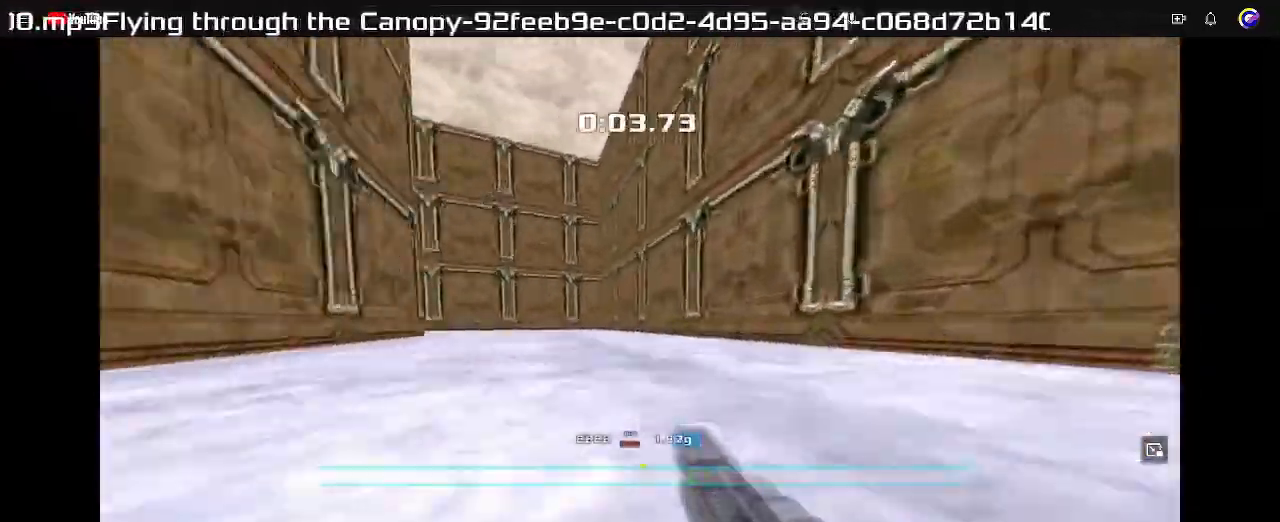
Gameplay with keyboard; each line is a JSON object with the keys held at the frame after it. "events" lists presses ("down") and releases ("up") of "down", "left", "right" and "up" between this image and that frame as [ms after this image, input, new state], when the widget could be followed in between. No other keys are recorded. Mouse input is not recorded. Not read: other_keys.
{"keys": ["left"], "events": [[33, "left", "down"]]}
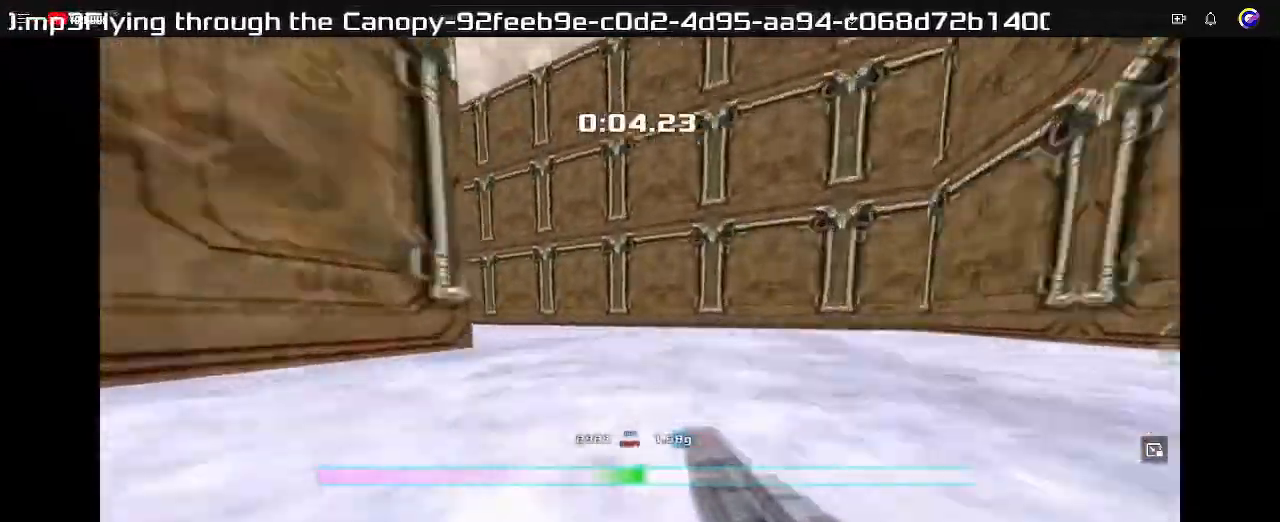
{"keys": ["left"], "events": []}
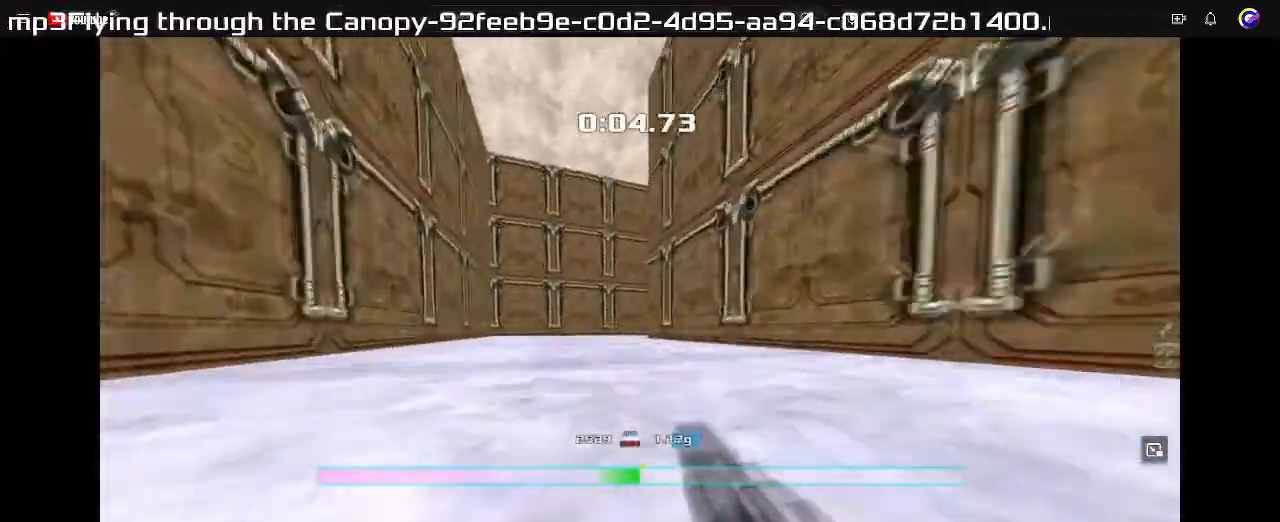
{"keys": ["right"], "events": [[167, "left", "up"], [200, "right", "down"]]}
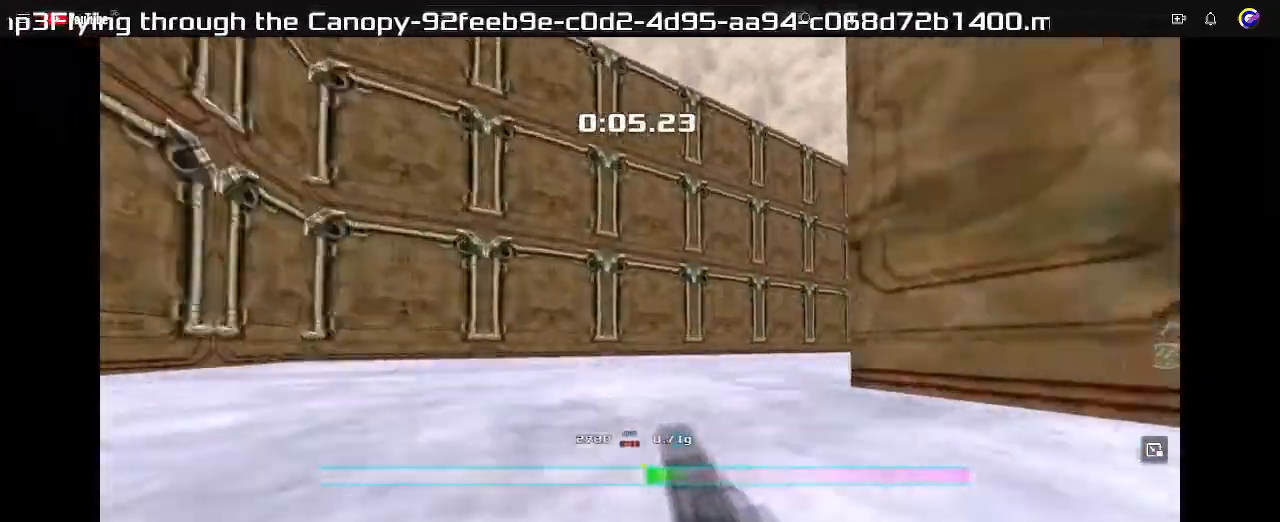
{"keys": ["right"], "events": []}
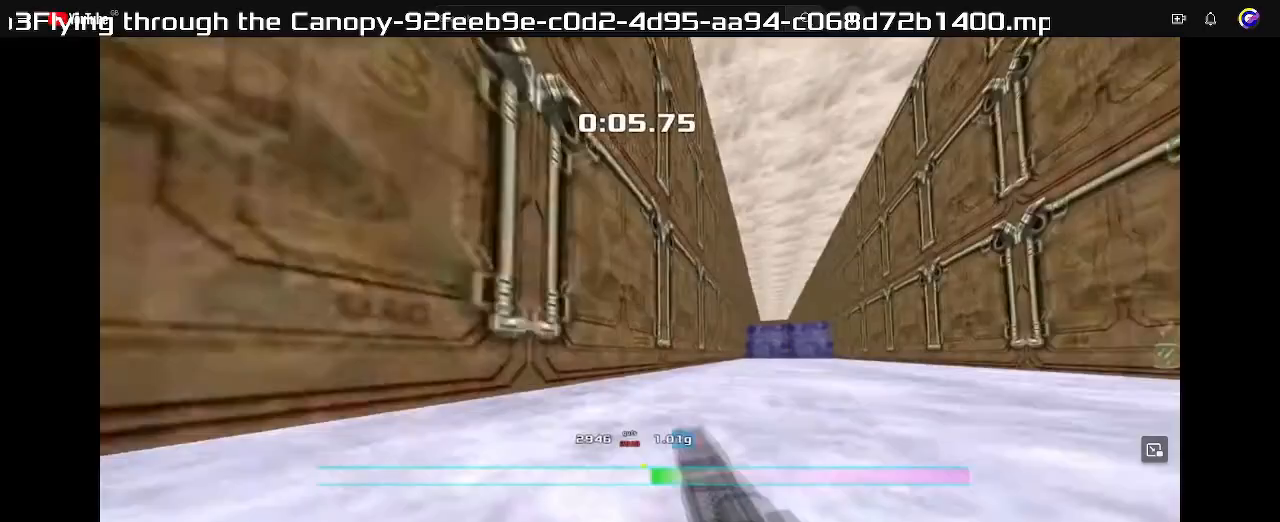
{"keys": ["right"], "events": []}
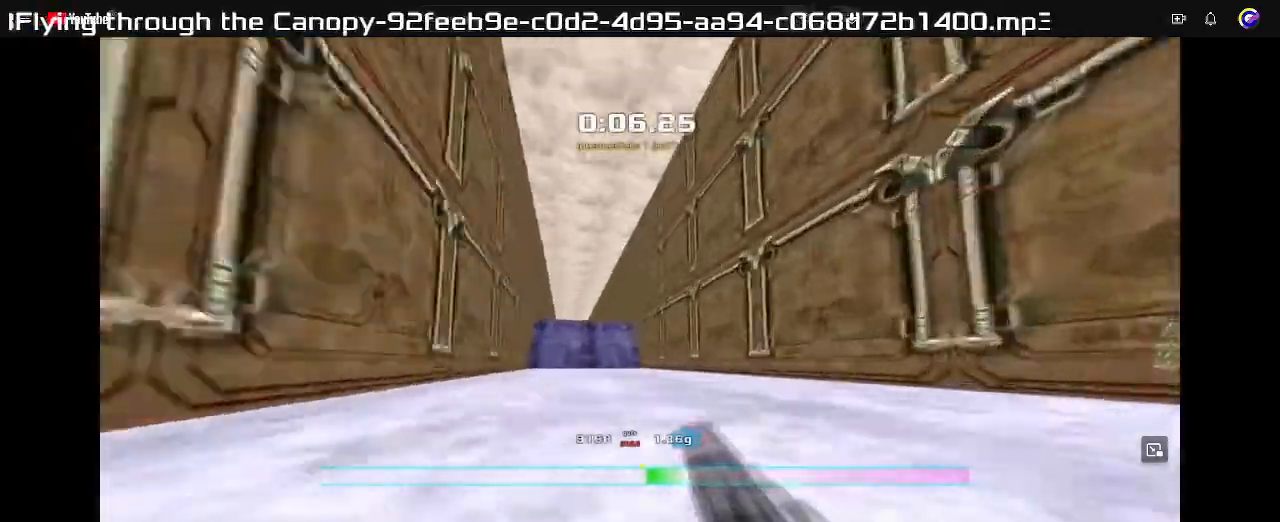
{"keys": ["left"], "events": [[167, "left", "down"], [167, "right", "up"]]}